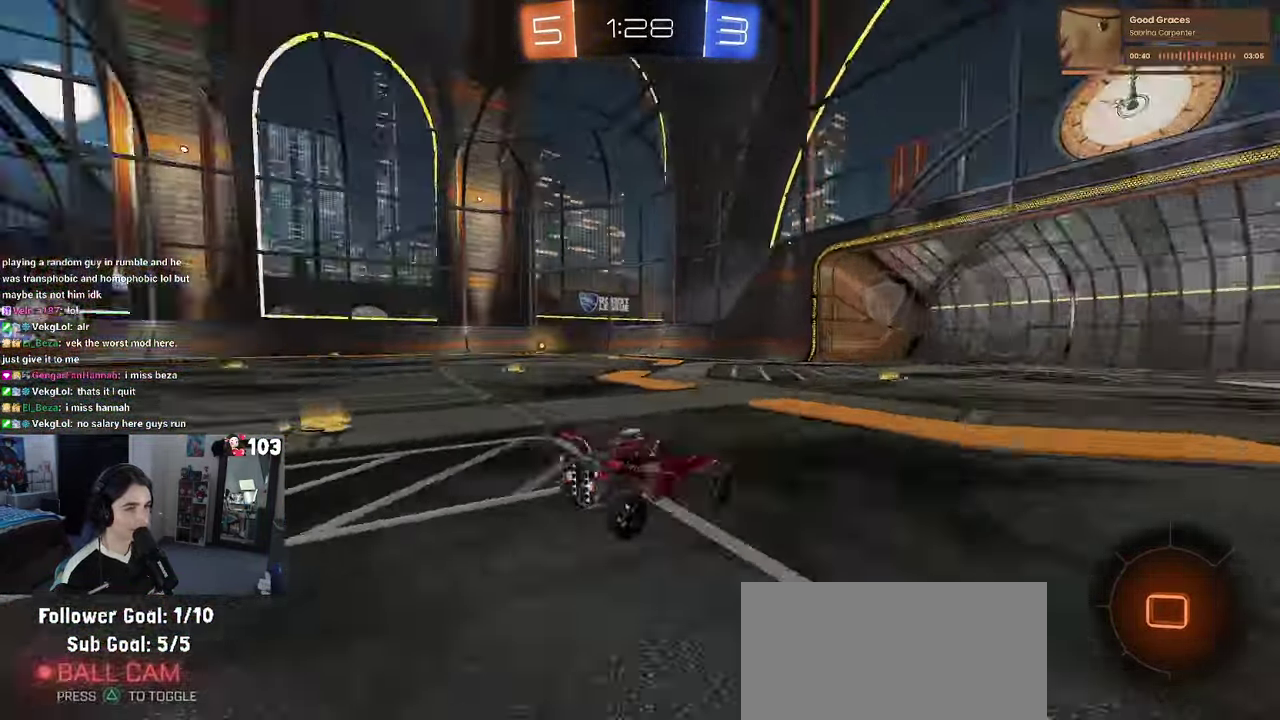
Gameplay with a controller (PlayStation layout); each line is a JSON object with the inputs held at the frame after it. "events" lists button and stick changes between this image and that frame as [ms after this image, input, new state], when the widget could be followed in between. This document gives stick clicks only as held states, not as events. Not read: L1.
{"buttons": ["L2"], "left_stick": "left", "right_stick": "center", "events": [[17, "TRIANGLE", "up"], [150, "left_stick", "left"], [233, "R2", "up"], [316, "L2", "down"]]}
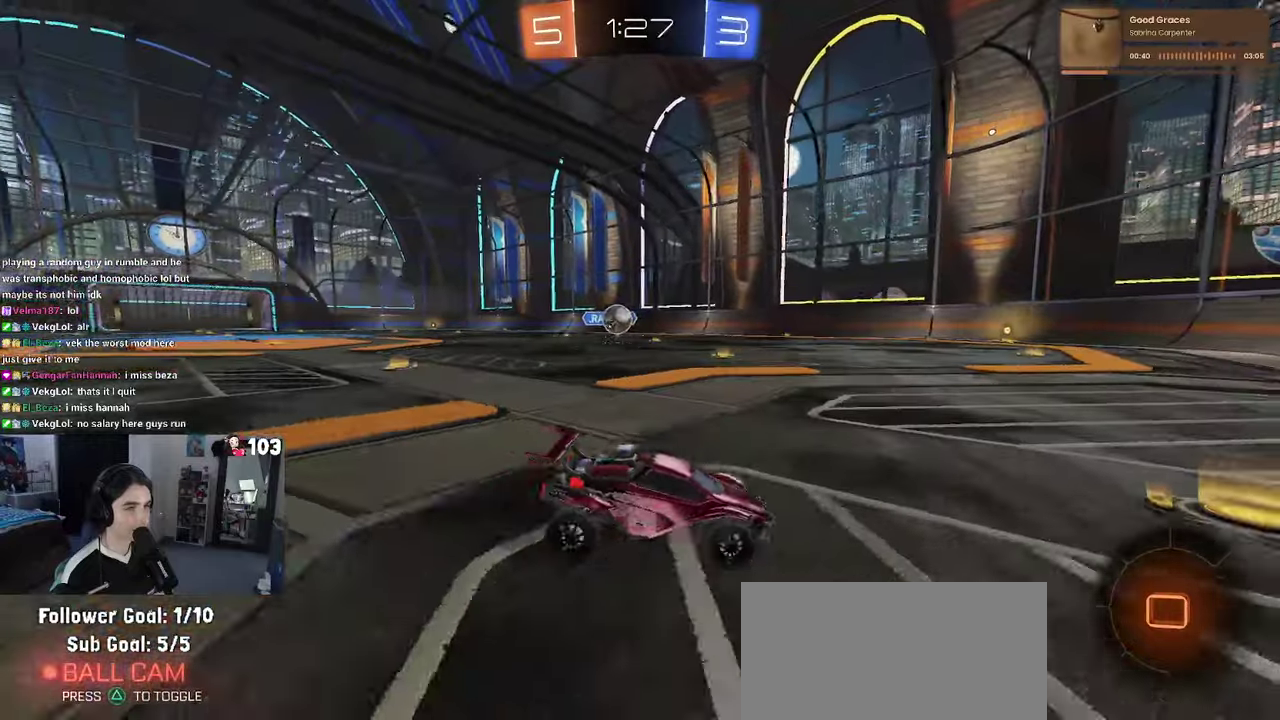
{"buttons": ["CROSS", "L2"], "left_stick": "down-left", "right_stick": "center"}
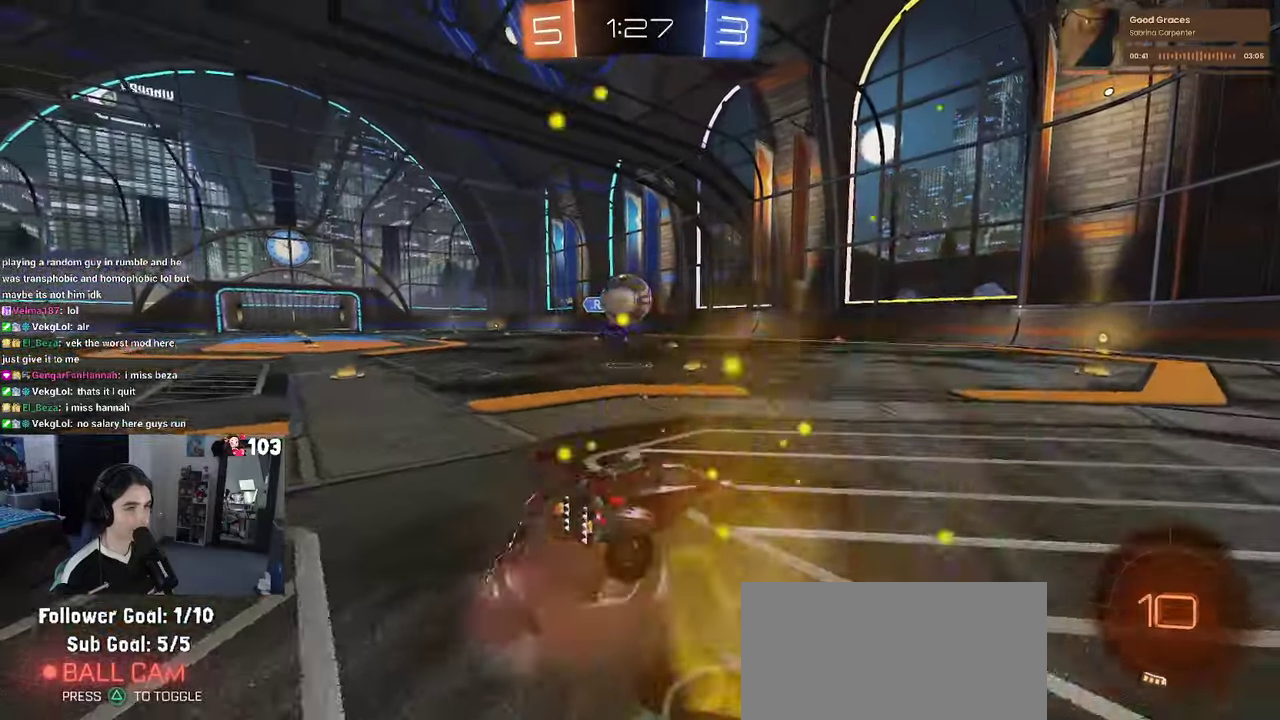
{"buttons": [], "left_stick": "center", "right_stick": "center"}
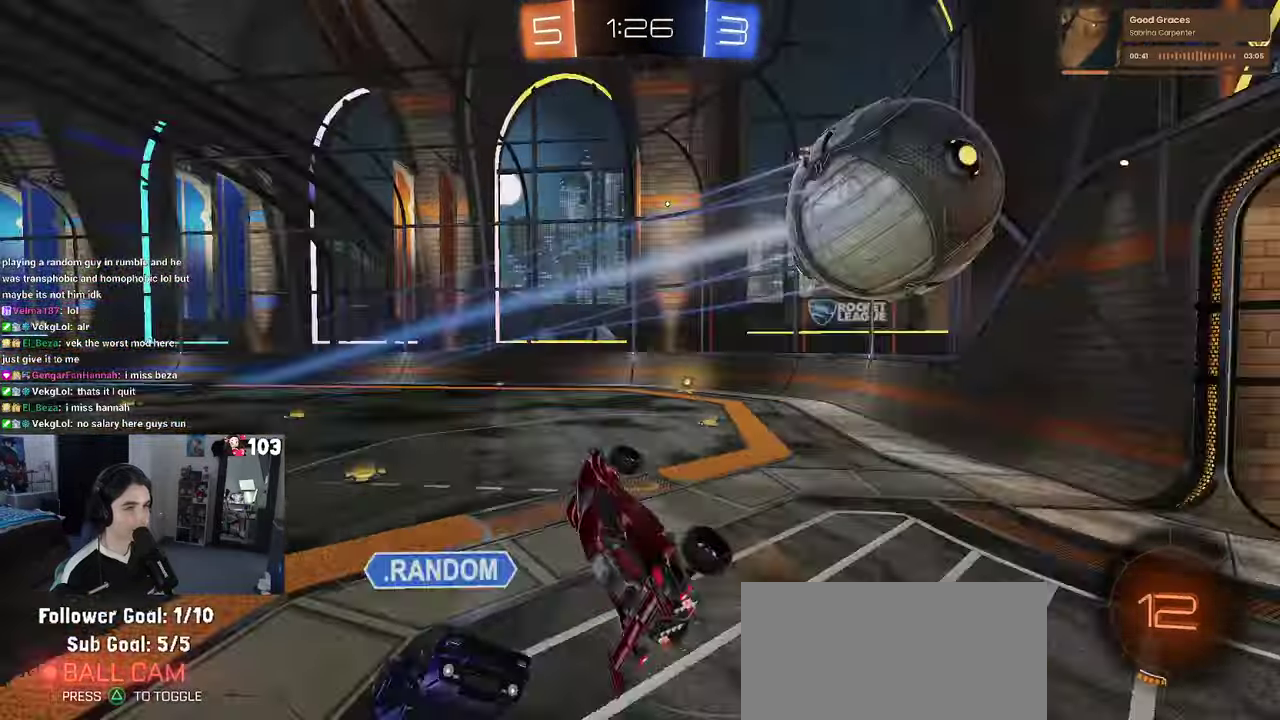
{"buttons": [], "left_stick": "center", "right_stick": "center", "events": []}
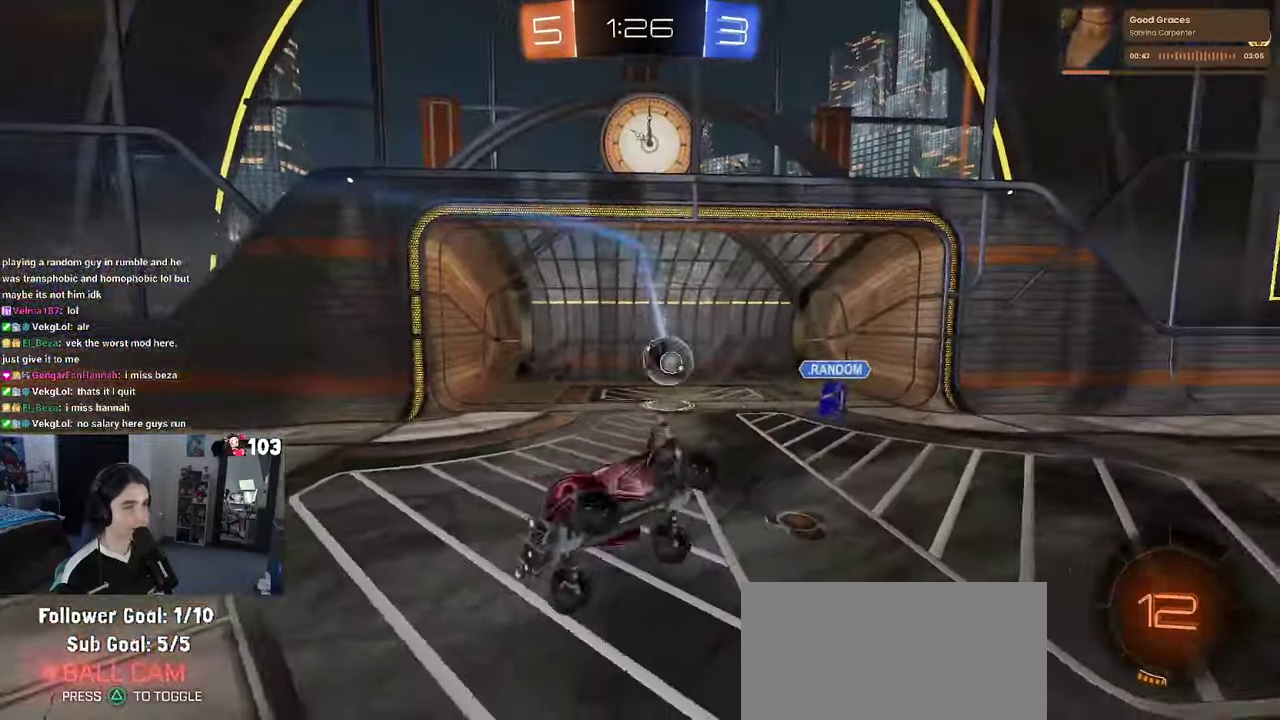
{"buttons": [], "left_stick": "center", "right_stick": "center", "events": [[100, "R2", "down"], [450, "R2", "up"]]}
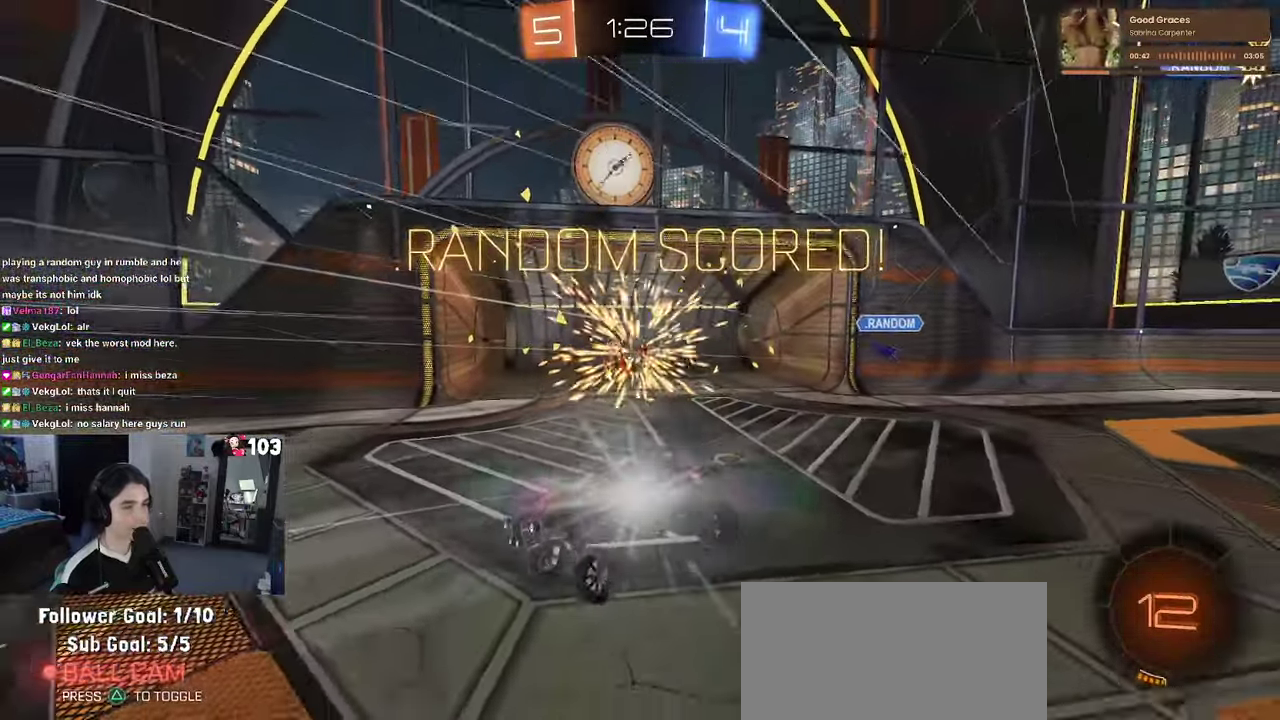
{"buttons": ["R3"], "left_stick": "center", "right_stick": "center"}
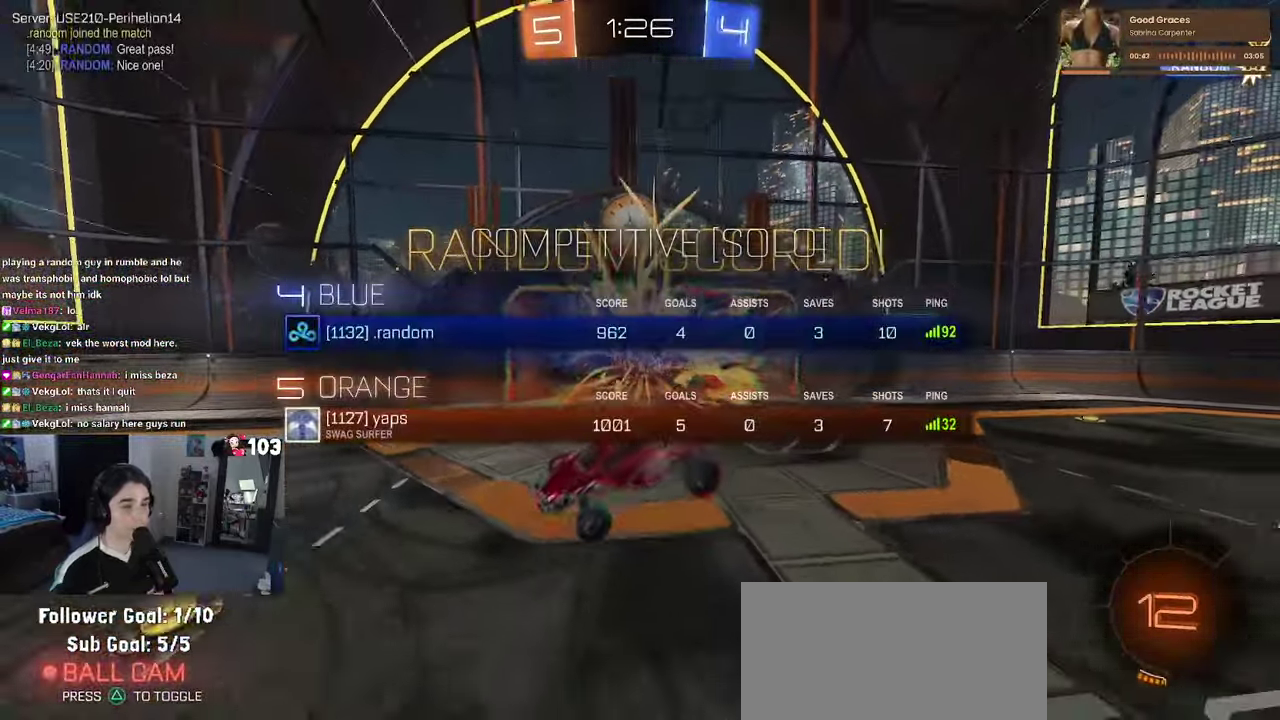
{"buttons": [], "left_stick": "center", "right_stick": "center"}
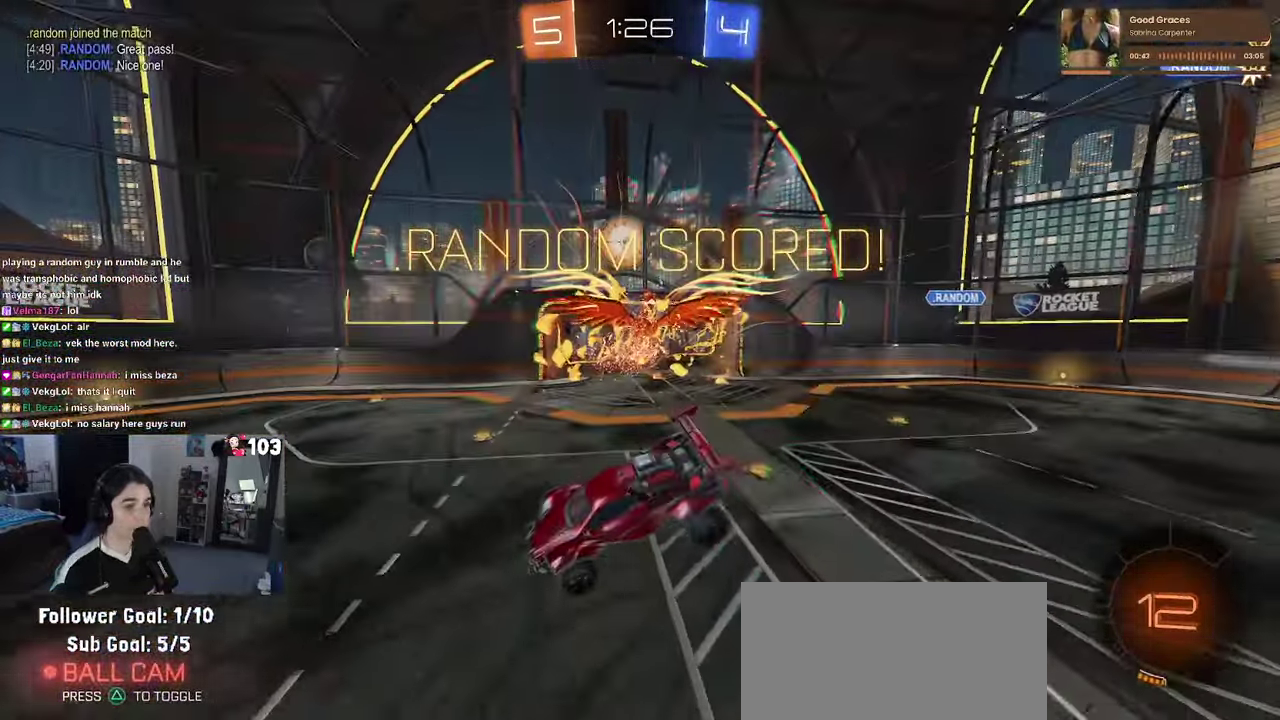
{"buttons": [], "left_stick": "center", "right_stick": "center", "events": []}
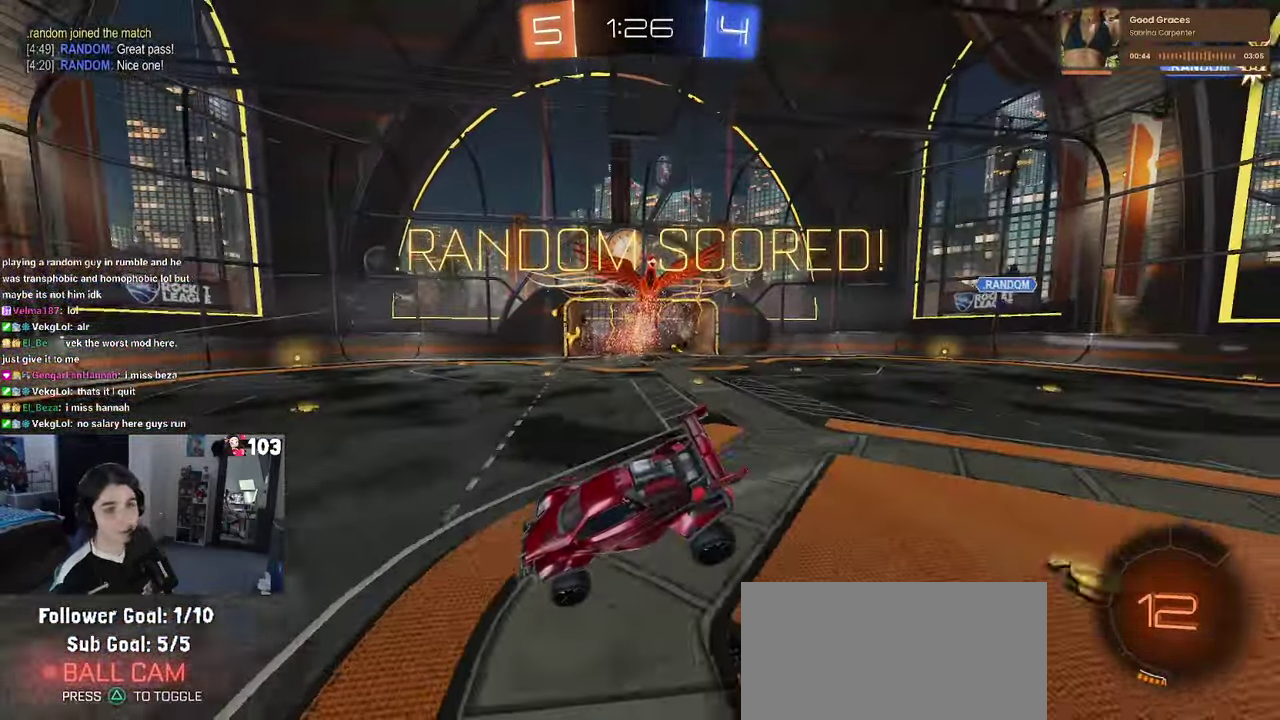
{"buttons": [], "left_stick": "center", "right_stick": "center", "events": []}
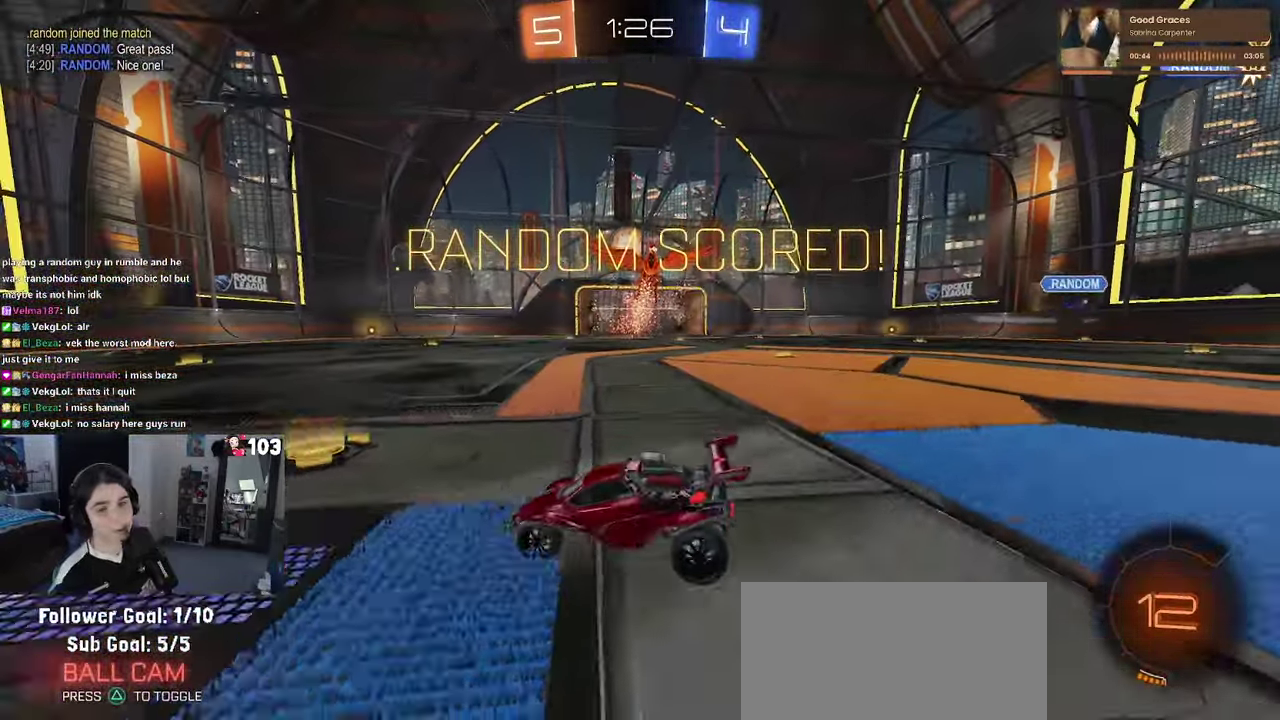
{"buttons": ["CROSS"], "left_stick": "center", "right_stick": "center", "events": [[266, "CROSS", "down"]]}
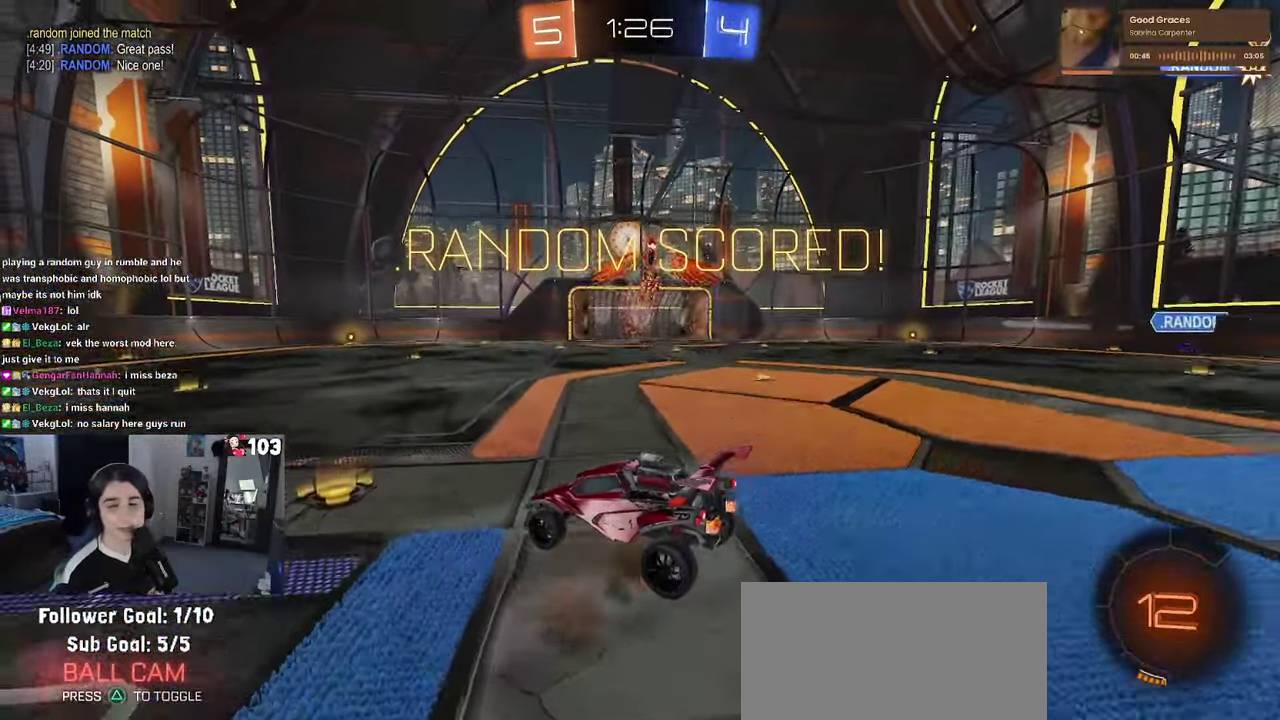
{"buttons": ["CROSS"], "left_stick": "center", "right_stick": "center", "events": [[133, "CROSS", "up"], [250, "CROSS", "down"], [367, "CROSS", "up"], [433, "CROSS", "down"]]}
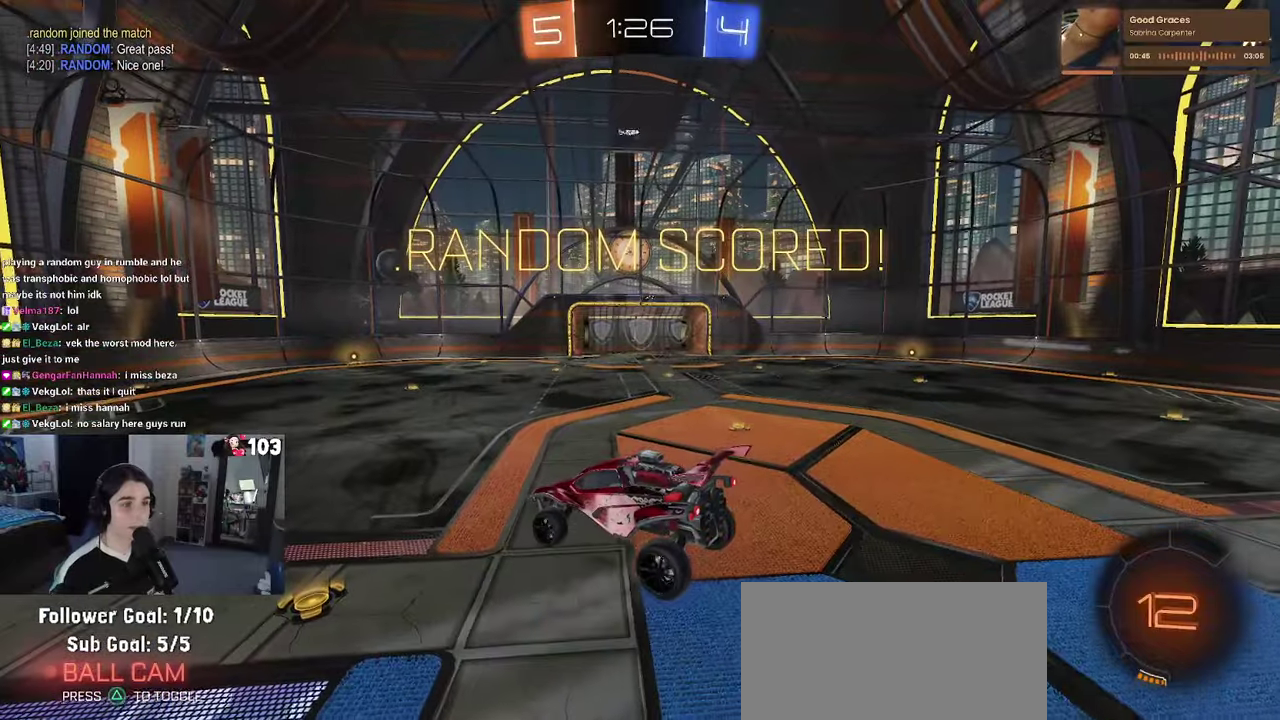
{"buttons": ["CROSS"], "left_stick": "center", "right_stick": "center", "events": [[50, "CROSS", "up"], [167, "CROSS", "down"]]}
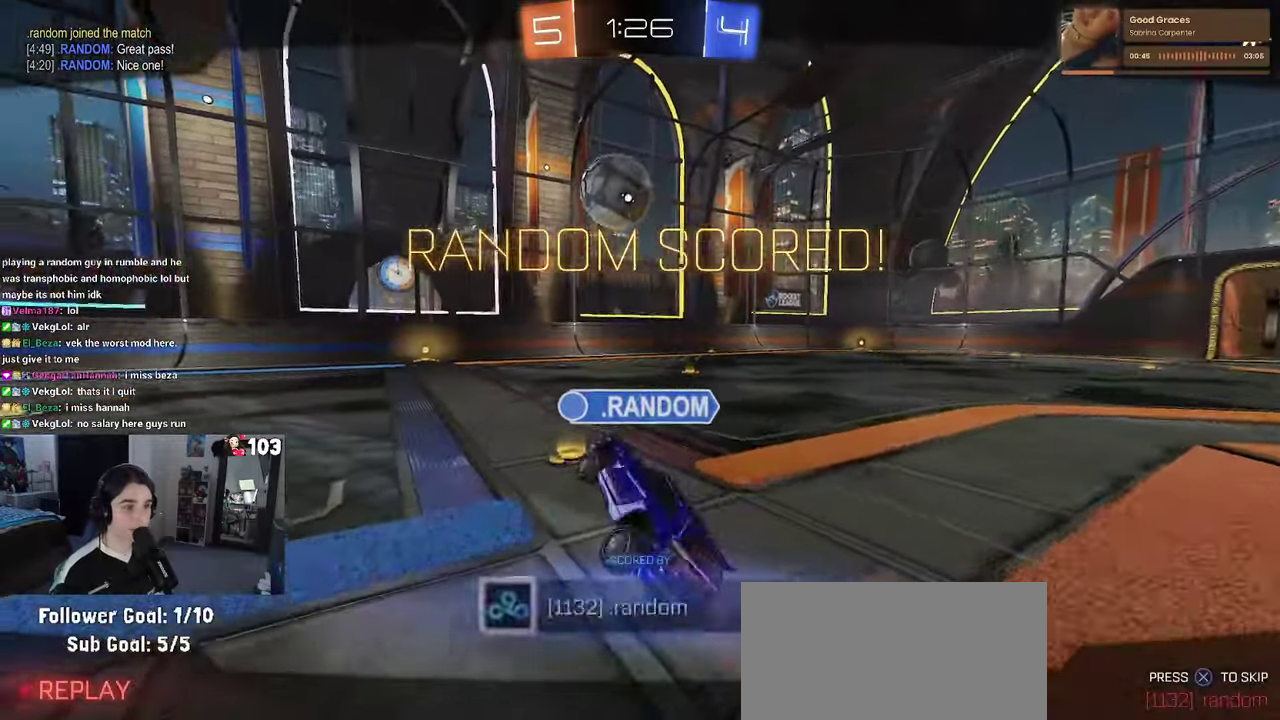
{"buttons": ["CROSS"], "left_stick": "center", "right_stick": "center", "events": [[400, "CROSS", "up"], [450, "CROSS", "down"]]}
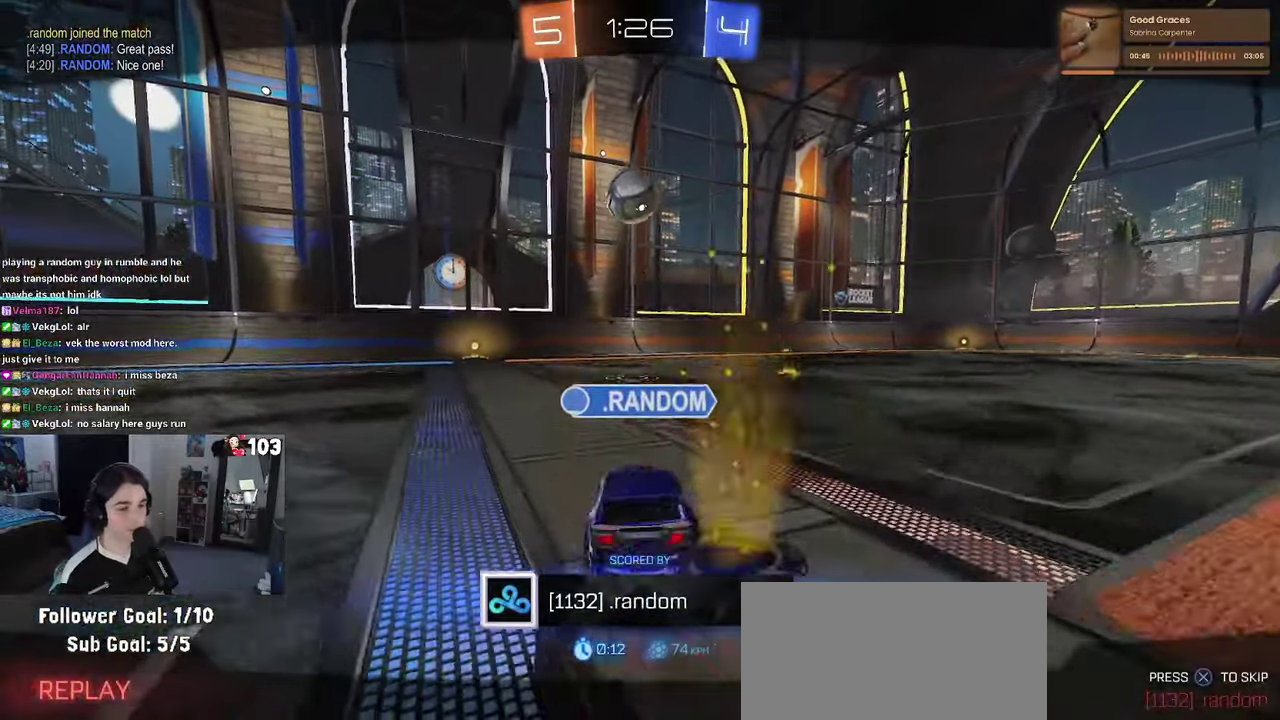
{"buttons": [], "left_stick": "center", "right_stick": "center", "events": [[17, "CROSS", "up"]]}
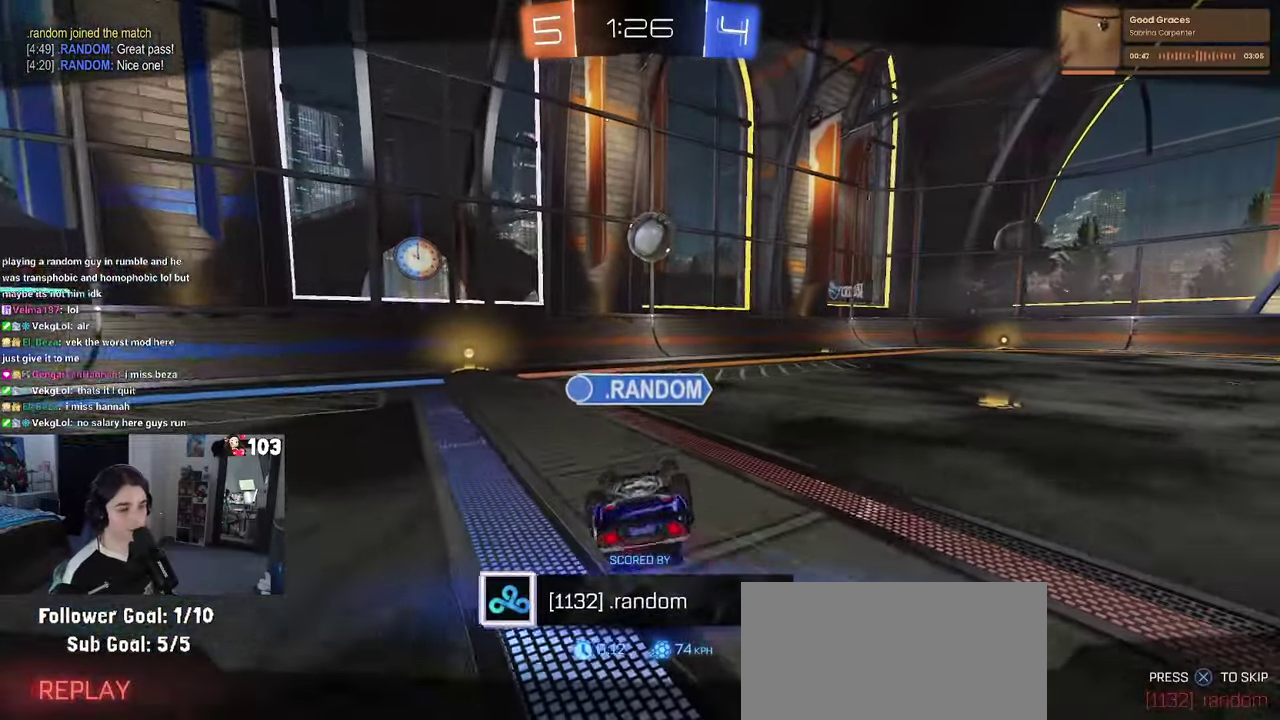
{"buttons": [], "left_stick": "center", "right_stick": "center", "events": []}
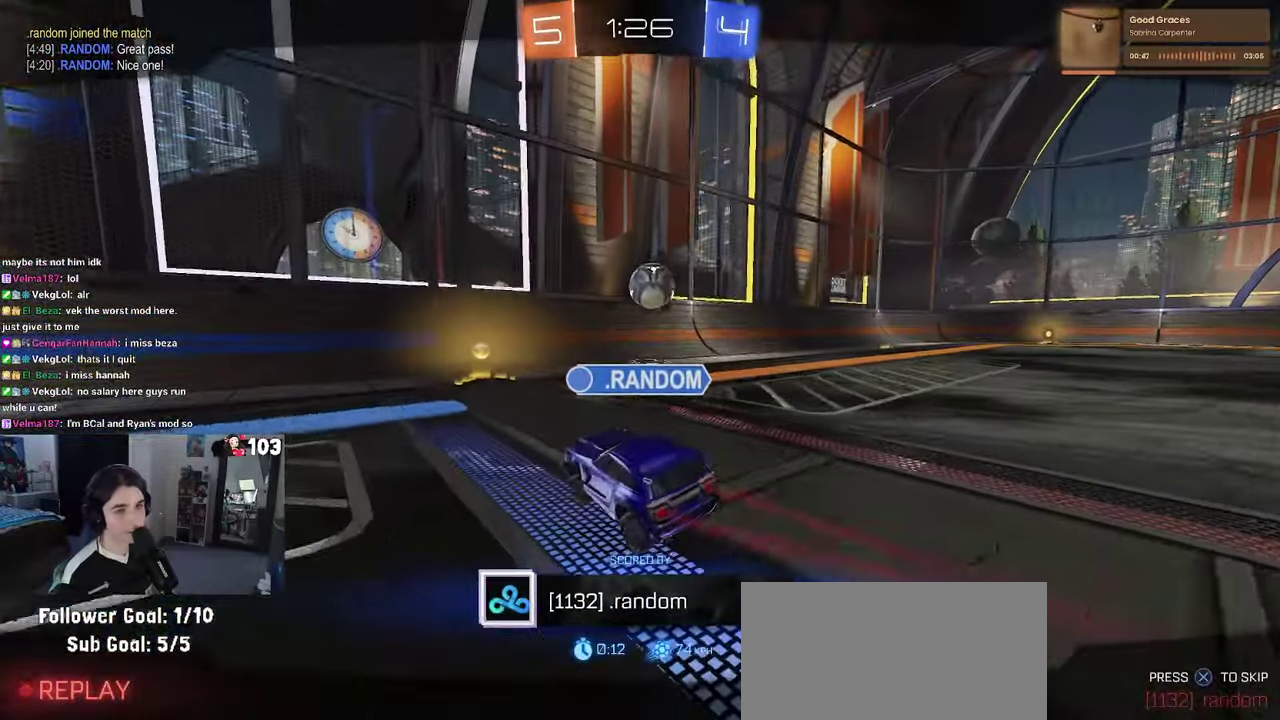
{"buttons": ["CROSS"], "left_stick": "center", "right_stick": "center", "events": [[117, "CROSS", "down"], [267, "CROSS", "up"], [333, "CROSS", "down"]]}
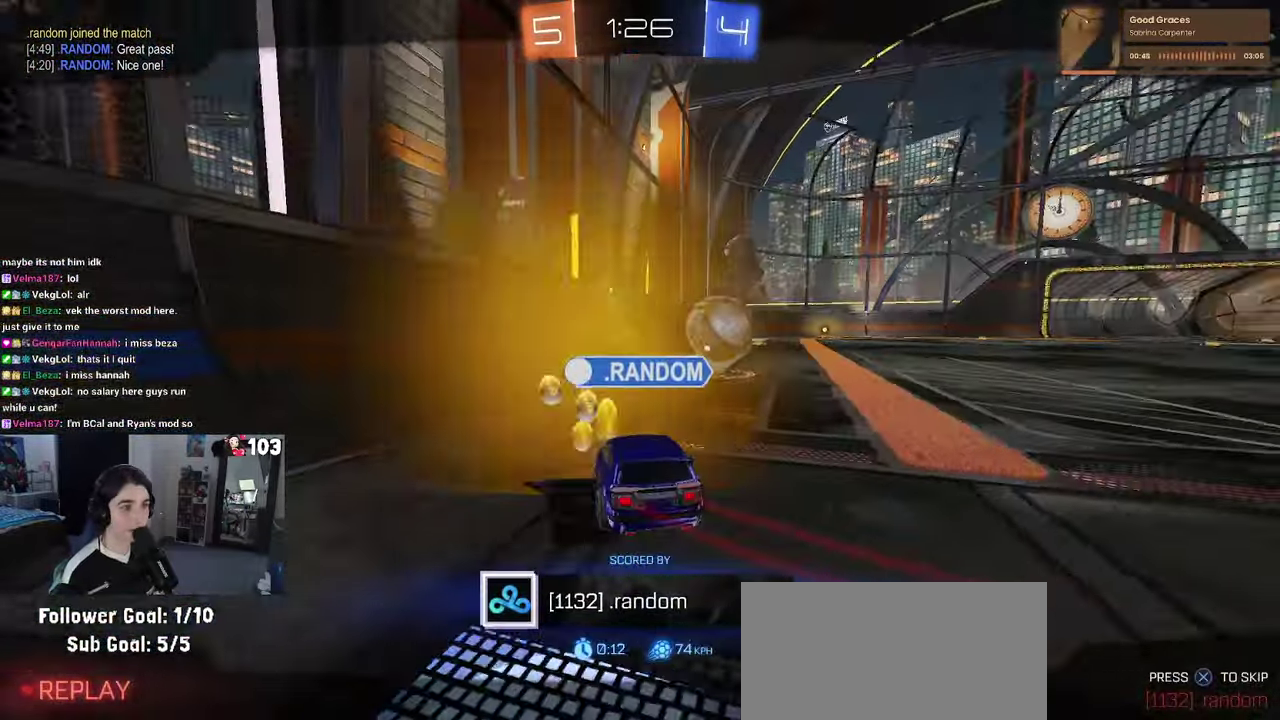
{"buttons": [], "left_stick": "center", "right_stick": "center", "events": [[17, "CROSS", "up"], [100, "CROSS", "down"], [217, "CROSS", "up"], [317, "CROSS", "down"], [433, "CROSS", "up"]]}
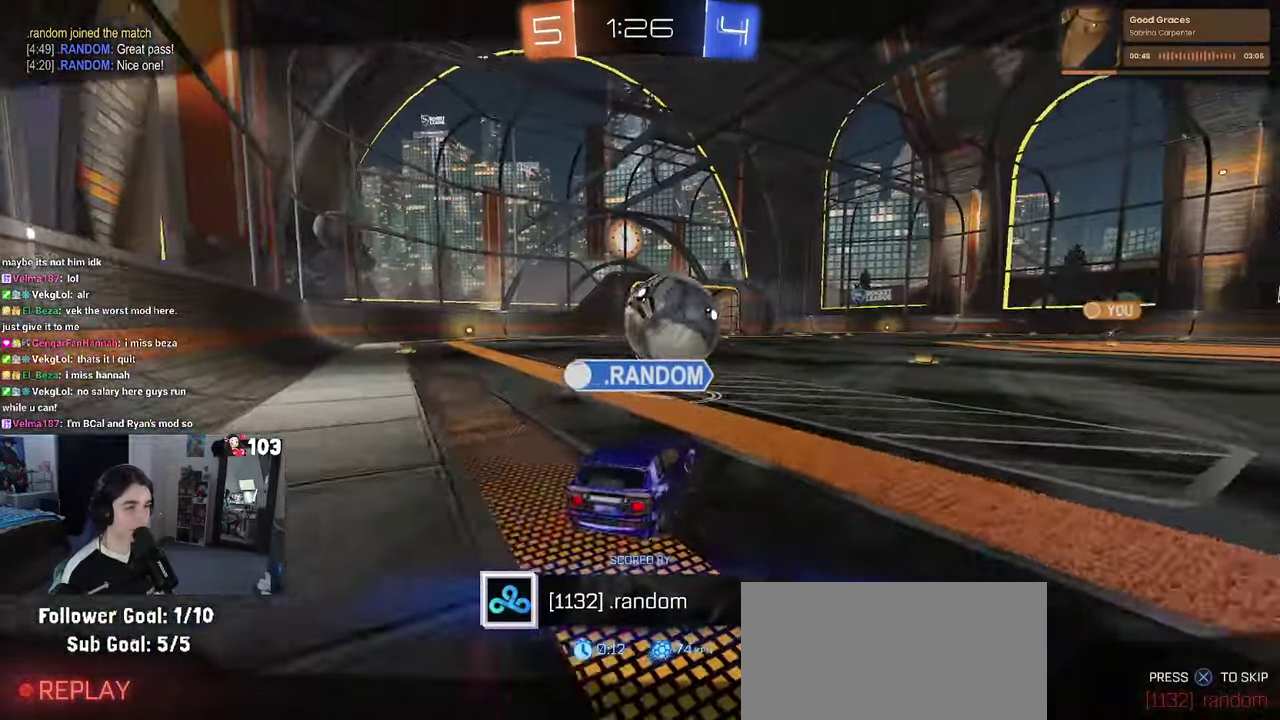
{"buttons": ["CROSS"], "left_stick": "center", "right_stick": "center", "events": [[17, "CROSS", "down"], [167, "CROSS", "up"], [233, "CROSS", "down"], [383, "CROSS", "up"], [467, "CROSS", "down"]]}
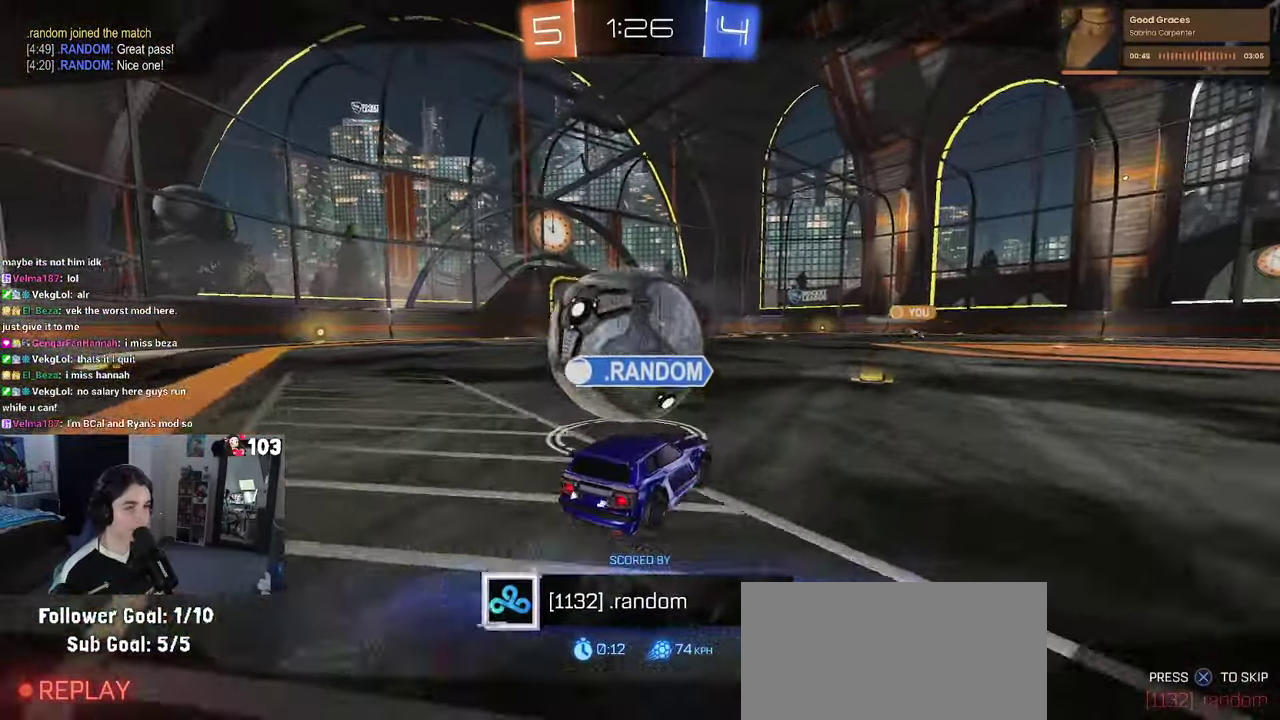
{"buttons": ["CROSS"], "left_stick": "center", "right_stick": "center", "events": [[100, "CROSS", "up"], [183, "CROSS", "down"], [300, "CROSS", "up"], [417, "CROSS", "down"]]}
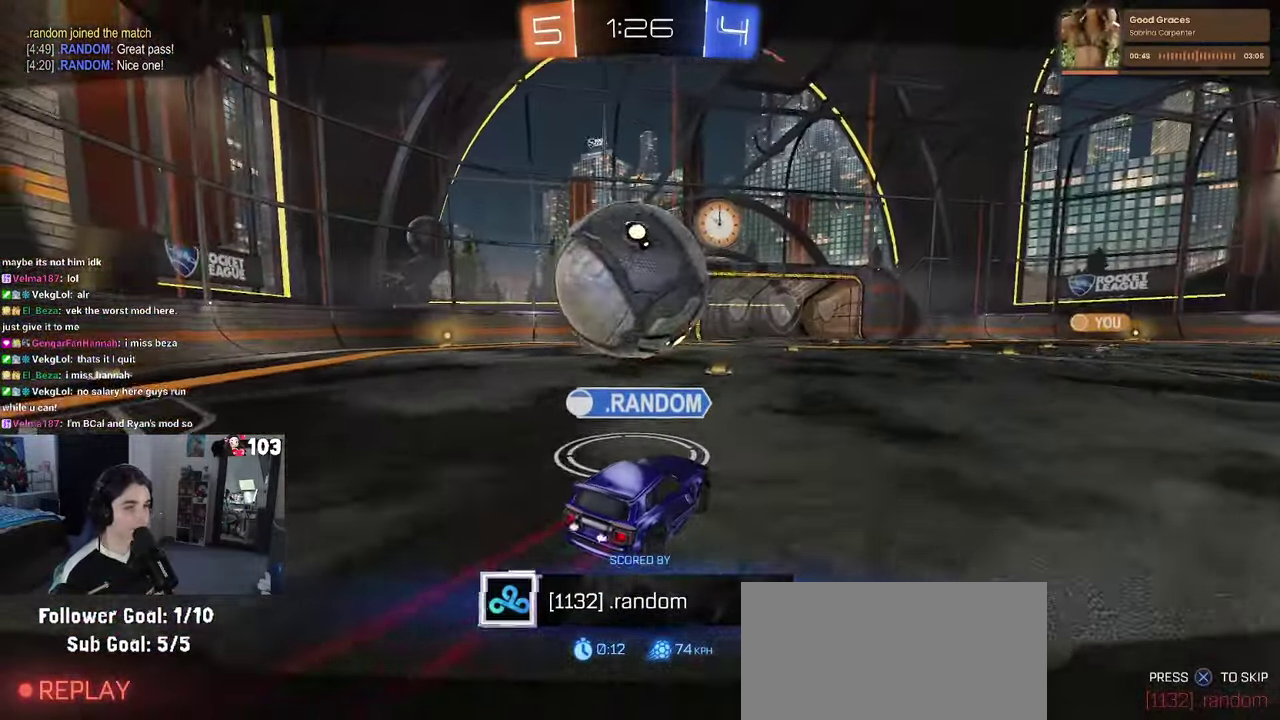
{"buttons": [], "left_stick": "center", "right_stick": "center", "events": [[17, "CROSS", "up"], [100, "CROSS", "down"], [350, "CROSS", "up"]]}
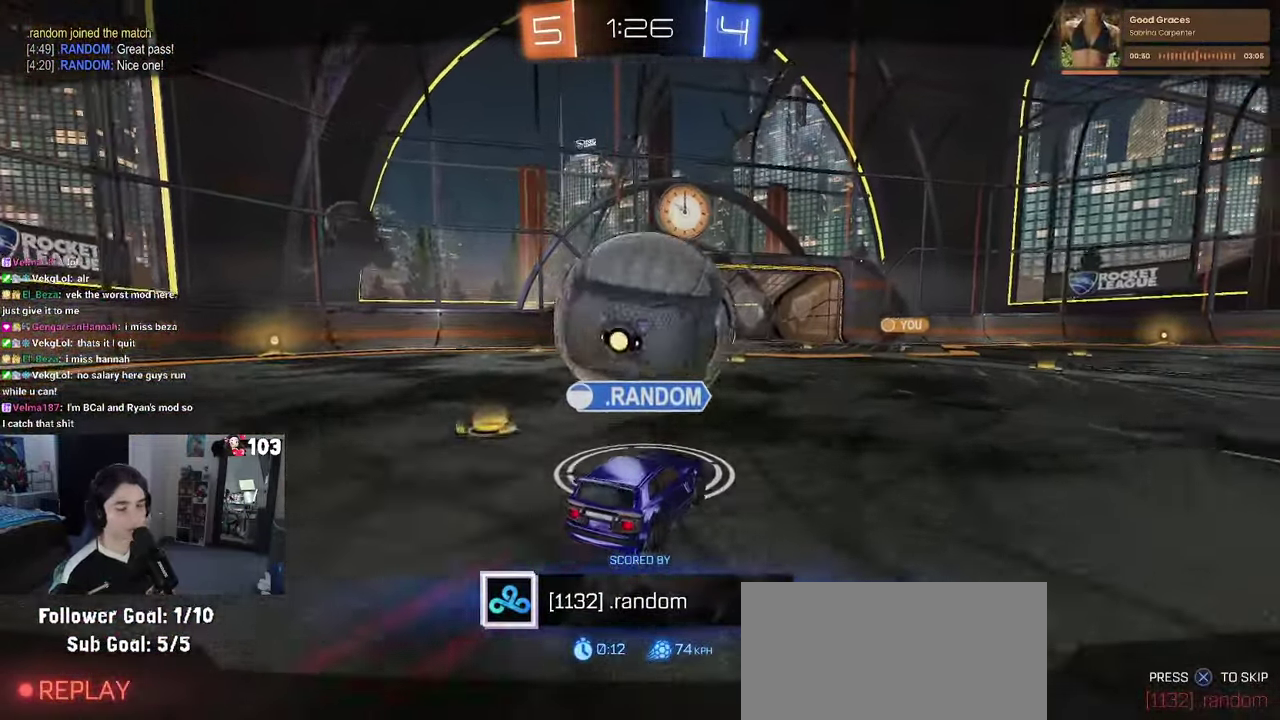
{"buttons": [], "left_stick": "center", "right_stick": "center", "events": []}
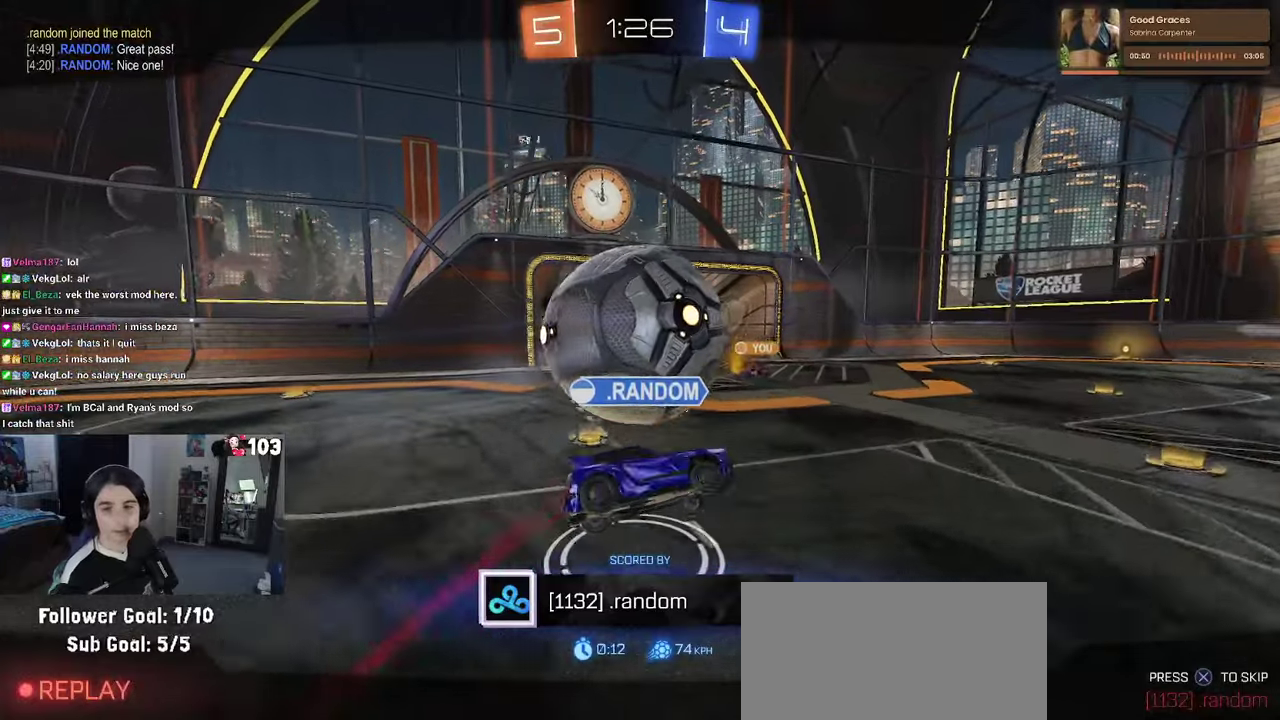
{"buttons": [], "left_stick": "center", "right_stick": "center", "events": []}
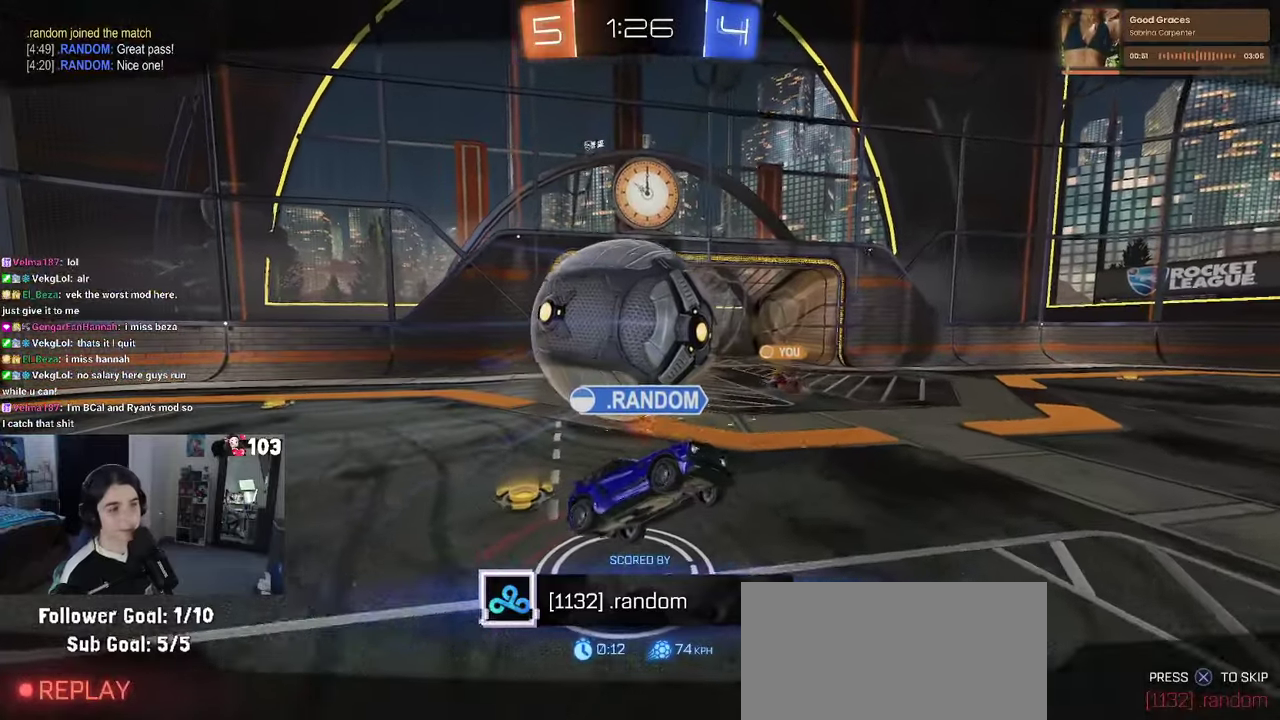
{"buttons": [], "left_stick": "center", "right_stick": "center", "events": []}
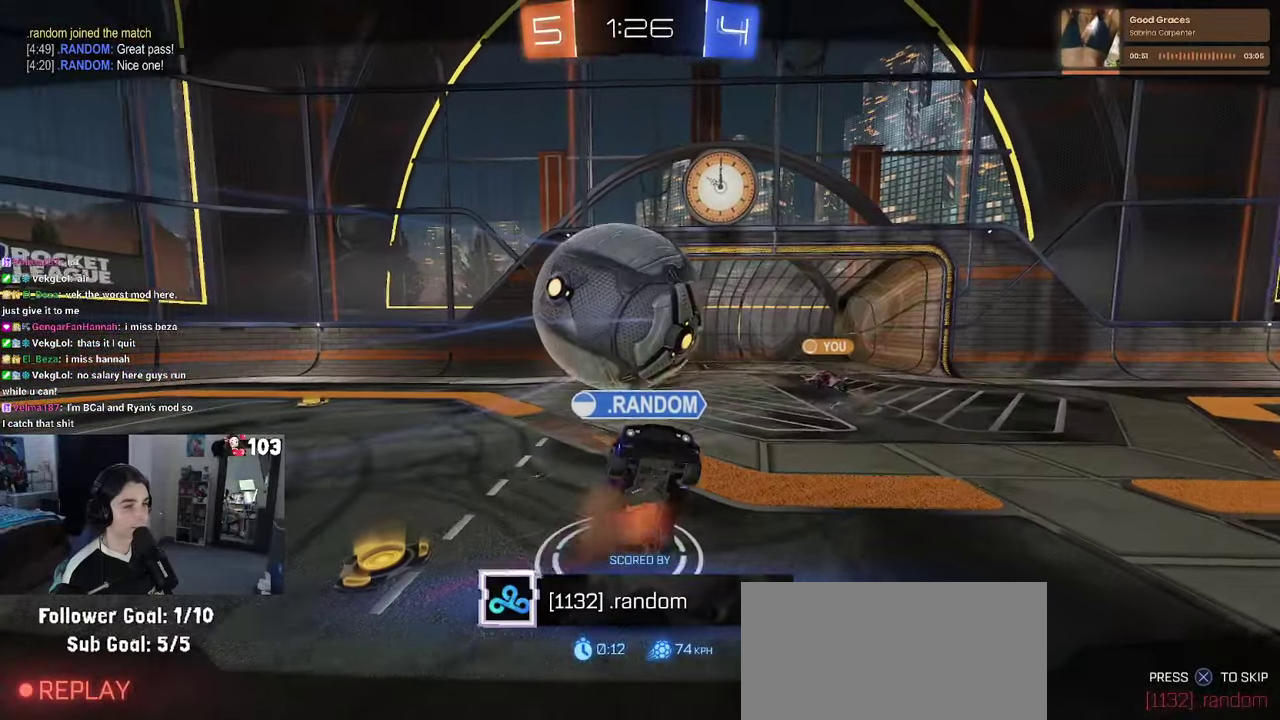
{"buttons": [], "left_stick": "center", "right_stick": "center", "events": []}
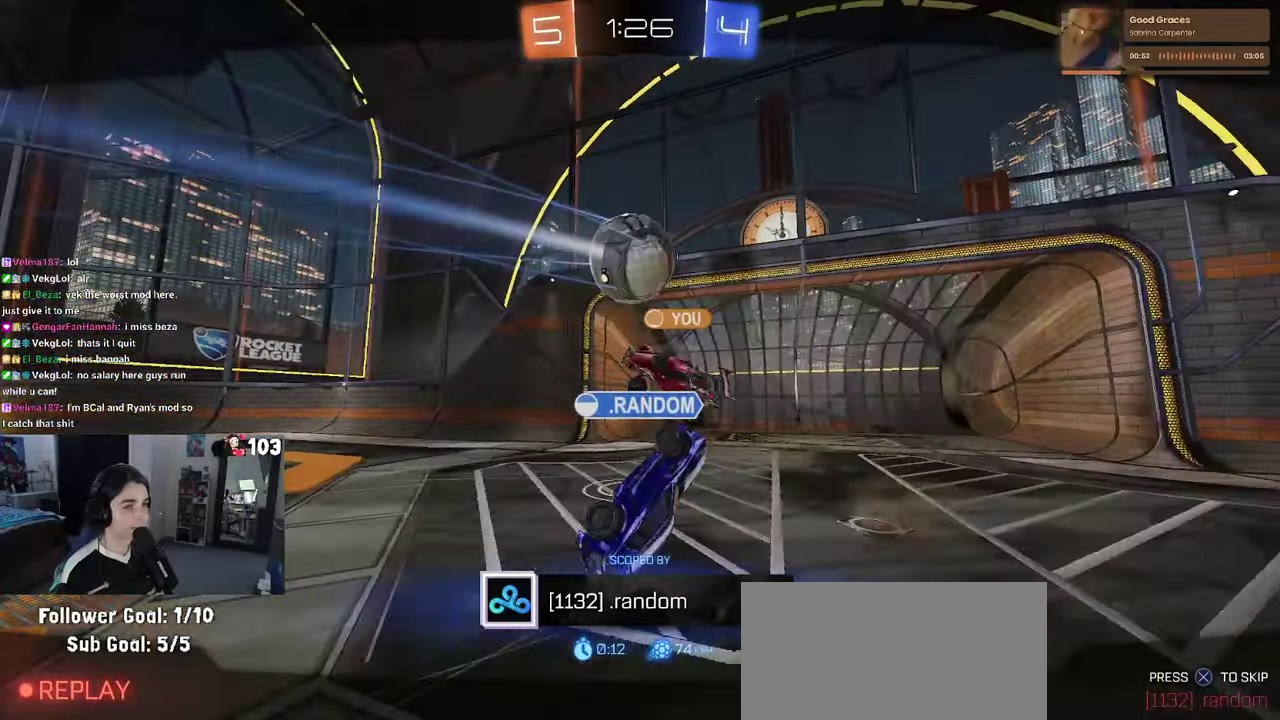
{"buttons": ["R2"], "left_stick": "center", "right_stick": "center", "events": [[250, "R2", "down"]]}
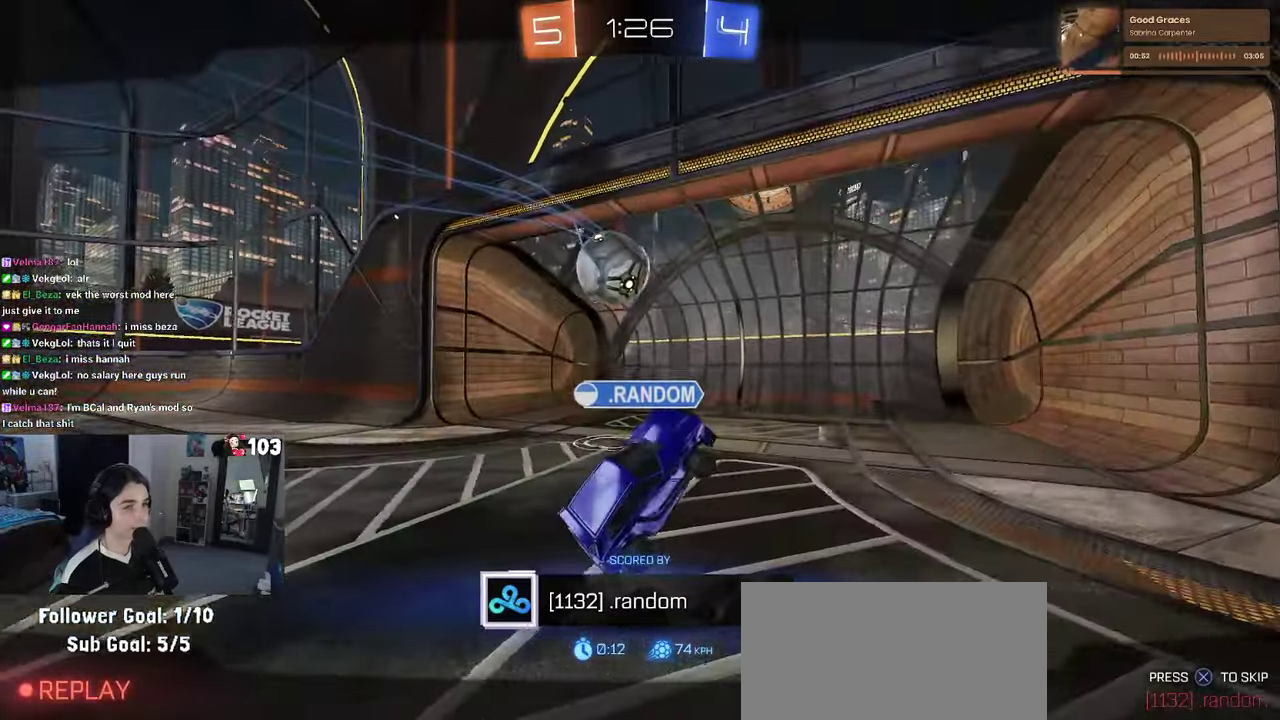
{"buttons": ["R2"], "left_stick": "center", "right_stick": "center", "events": []}
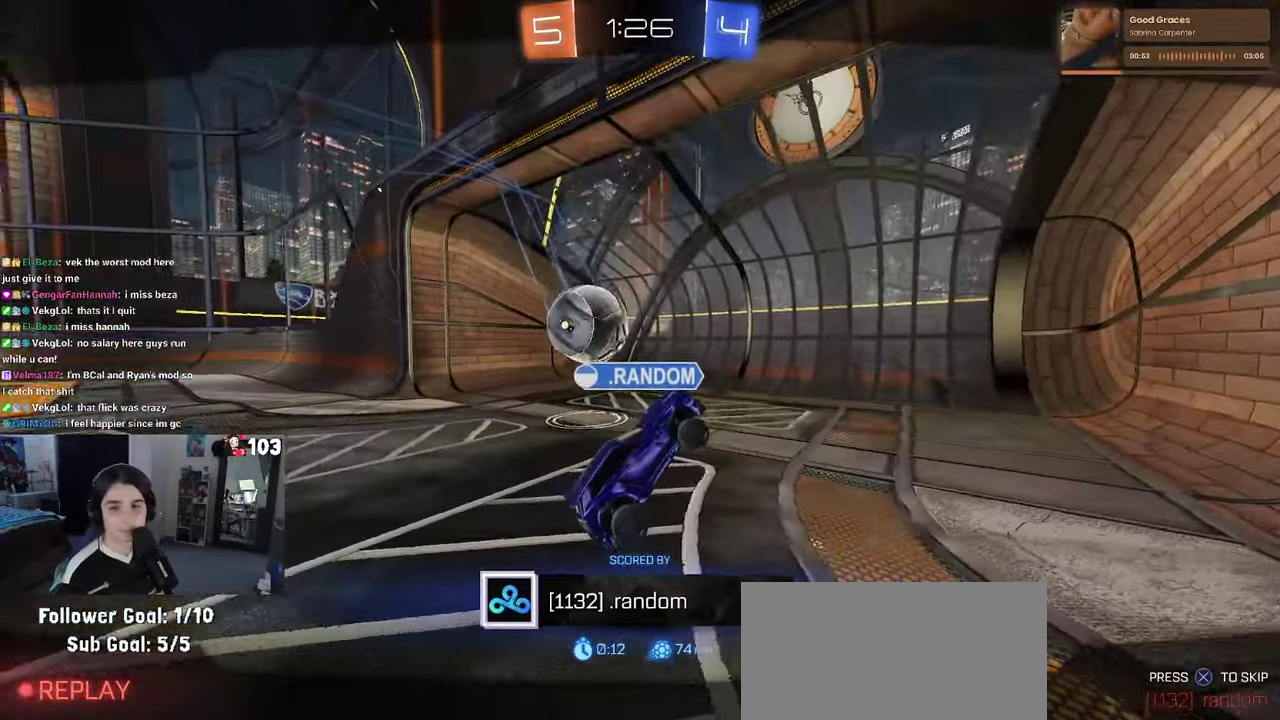
{"buttons": ["R2"], "left_stick": "center", "right_stick": "center", "events": [[17, "CROSS", "down"], [150, "CROSS", "up"], [234, "CROSS", "down"], [384, "CROSS", "up"]]}
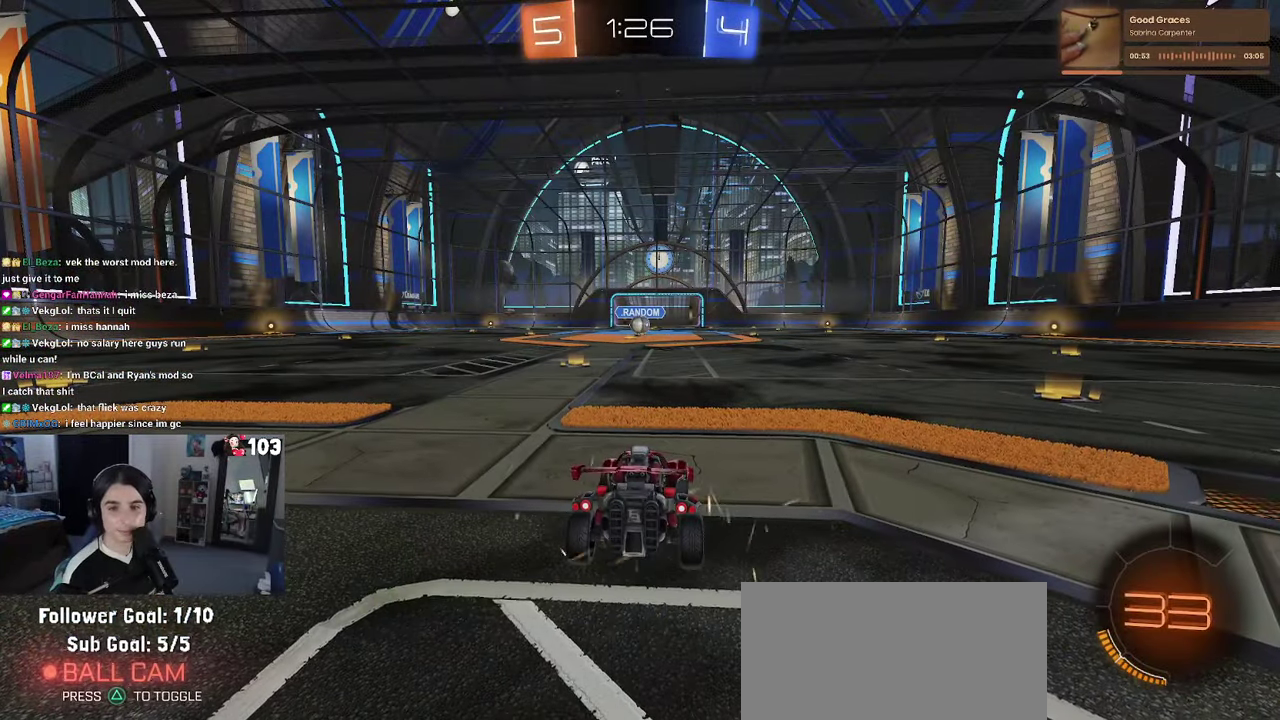
{"buttons": ["R2"], "left_stick": "center", "right_stick": "center", "events": [[184, "TRIANGLE", "down"], [300, "TRIANGLE", "up"], [350, "TRIANGLE", "down"], [484, "TRIANGLE", "up"]]}
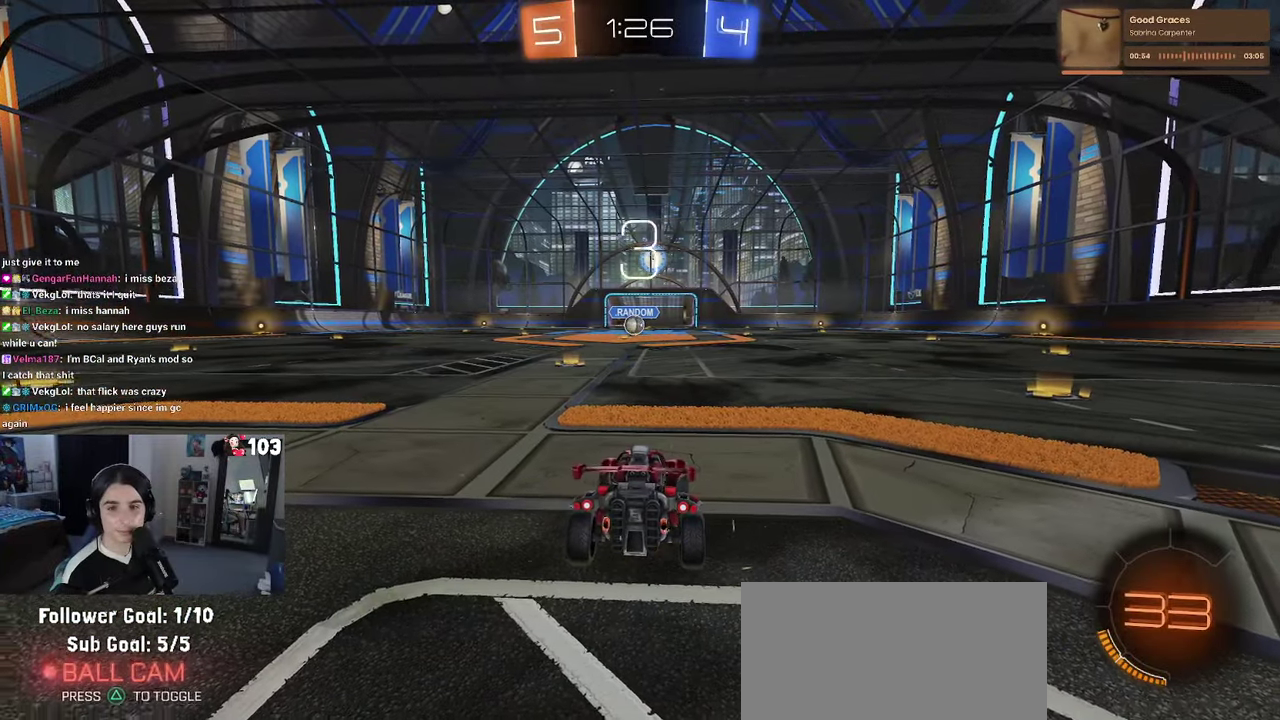
{"buttons": ["TRIANGLE", "R2"], "left_stick": "center", "right_stick": "center", "events": [[284, "TRIANGLE", "down"], [367, "TRIANGLE", "up"], [467, "TRIANGLE", "down"]]}